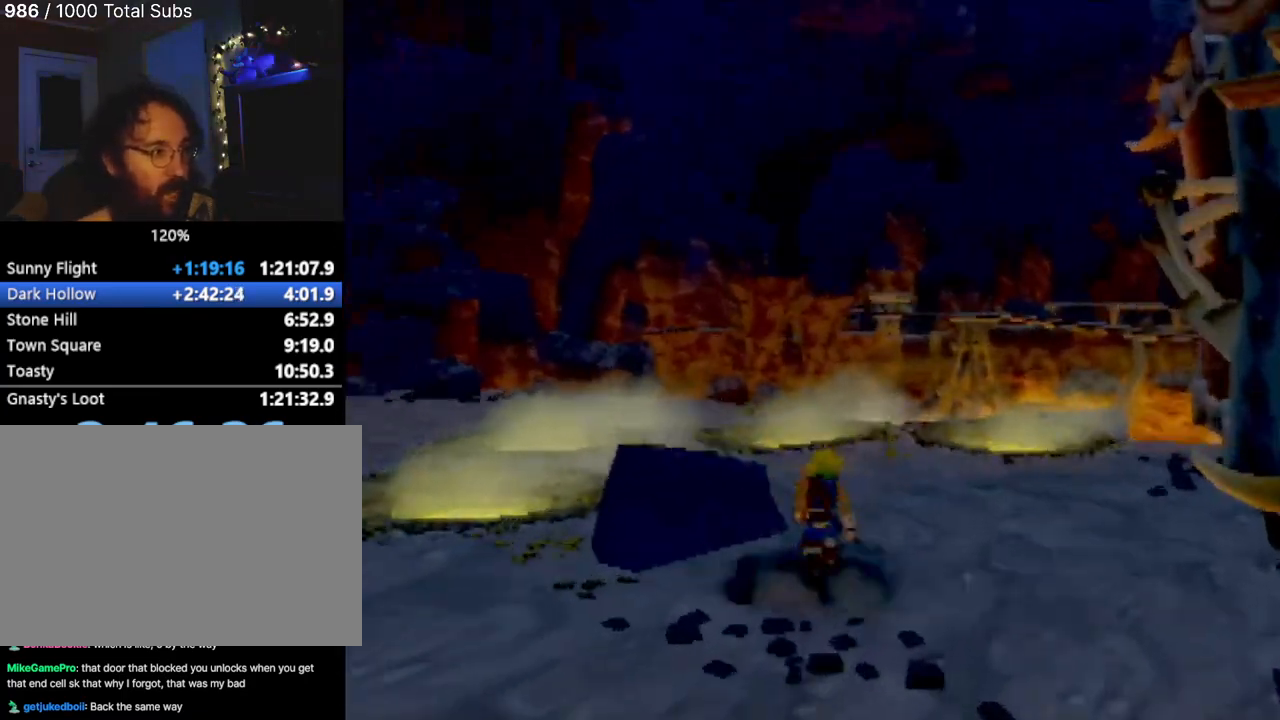
Gameplay with a controller (PlayStation layout); each line is a JSON object with the inputs held at the frame after it. "events" lists button and stick changes between this image and that frame as [ms after this image, input, new state], when the widget could be followed in between. Not read: L3 R3 right_stick.
{"buttons": [], "left_stick": "up", "events": []}
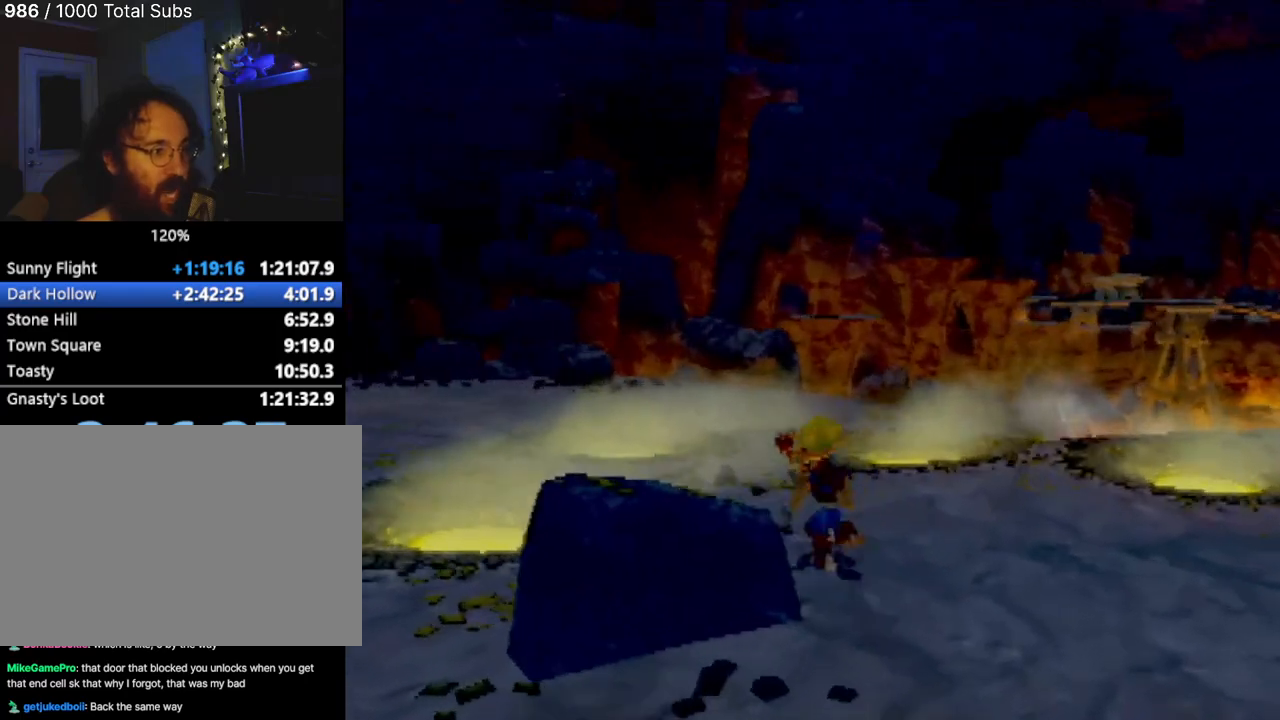
{"buttons": ["L1"], "left_stick": "up", "events": [[467, "L1", "down"]]}
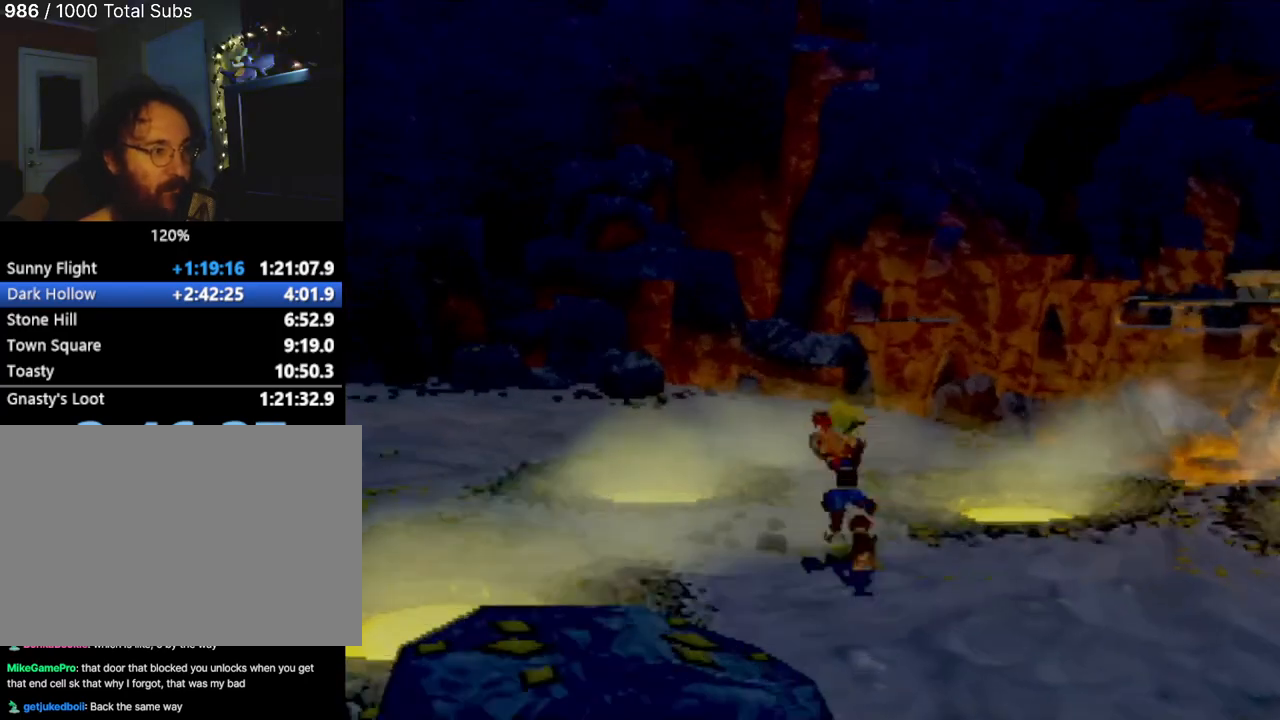
{"buttons": ["L1"], "left_stick": "up", "events": [[34, "L1", "up"], [484, "L1", "down"]]}
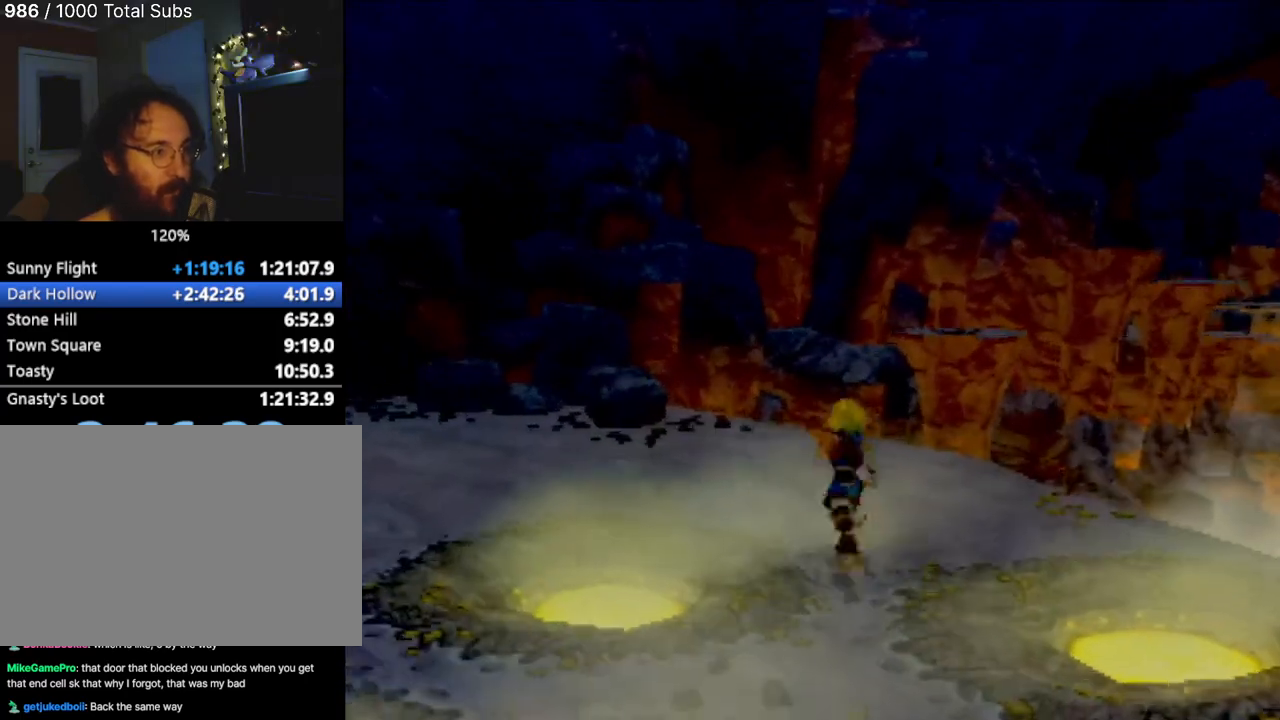
{"buttons": [], "left_stick": "up", "events": [[83, "L1", "up"]]}
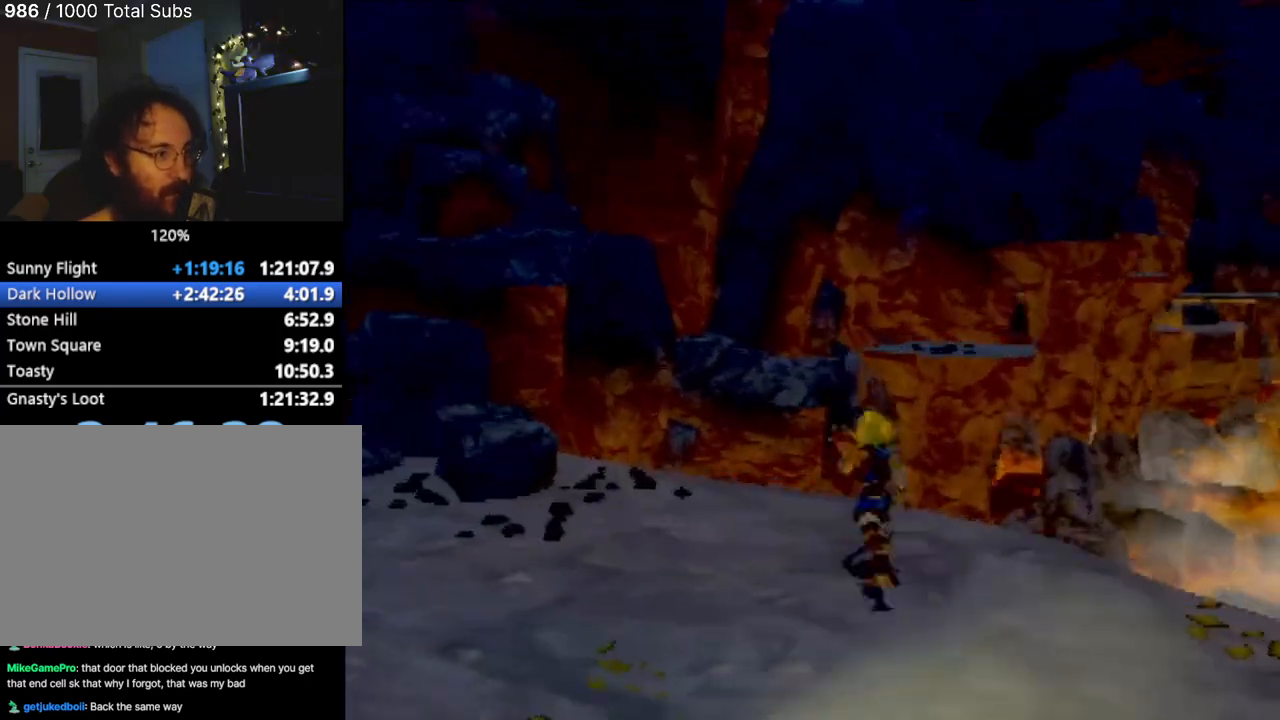
{"buttons": [], "left_stick": "up", "events": [[234, "CROSS", "down"], [484, "CROSS", "up"]]}
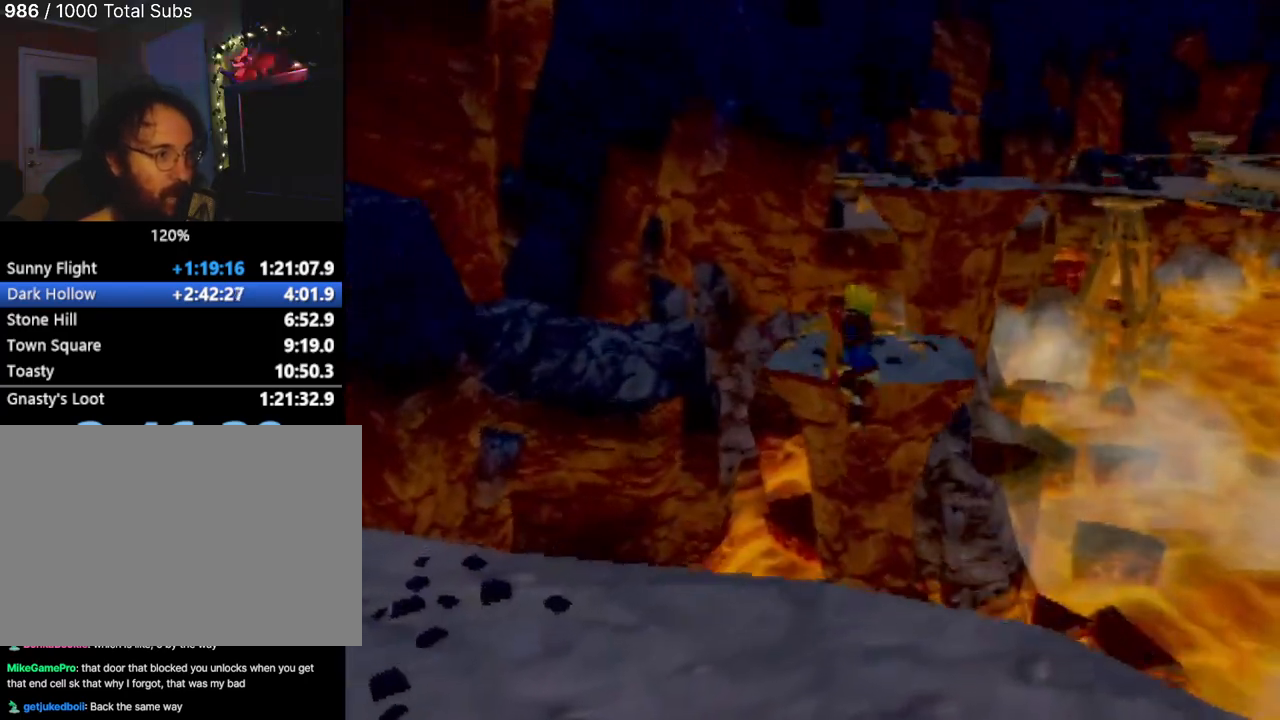
{"buttons": ["CROSS"], "left_stick": "up", "events": [[434, "CROSS", "down"]]}
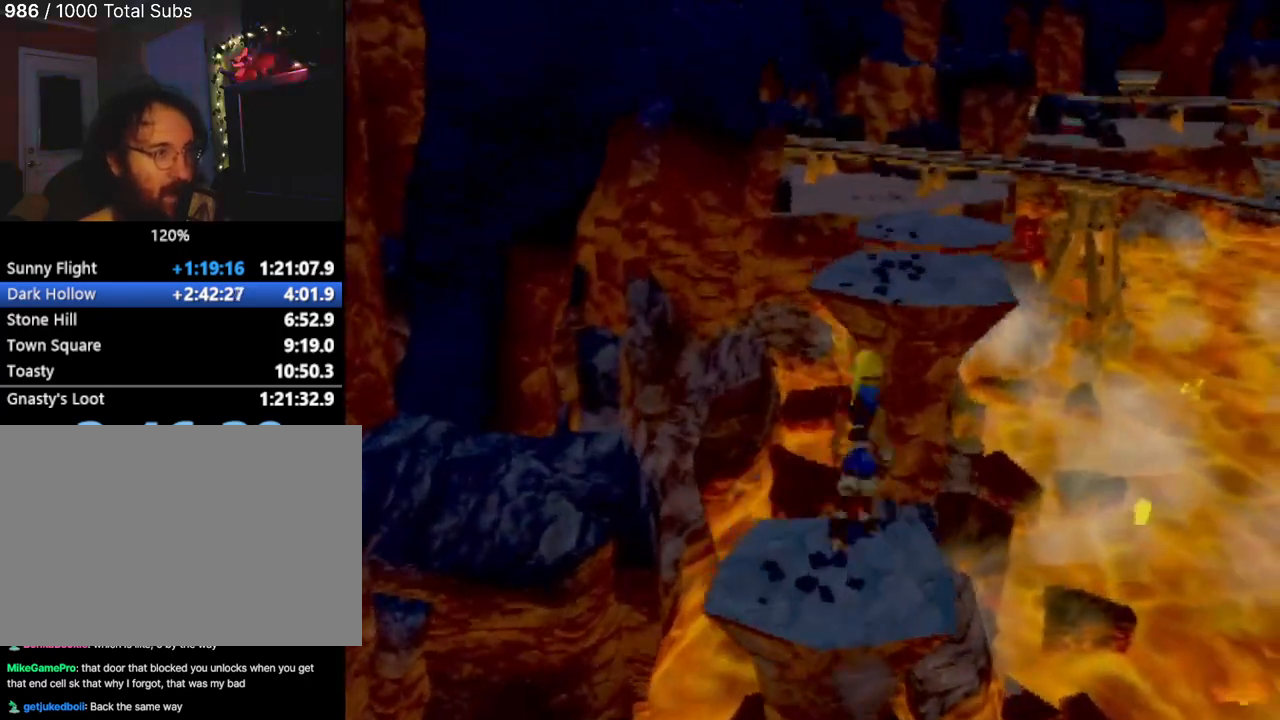
{"buttons": [], "left_stick": "up", "events": [[100, "CROSS", "up"], [217, "CROSS", "down"], [334, "CROSS", "up"]]}
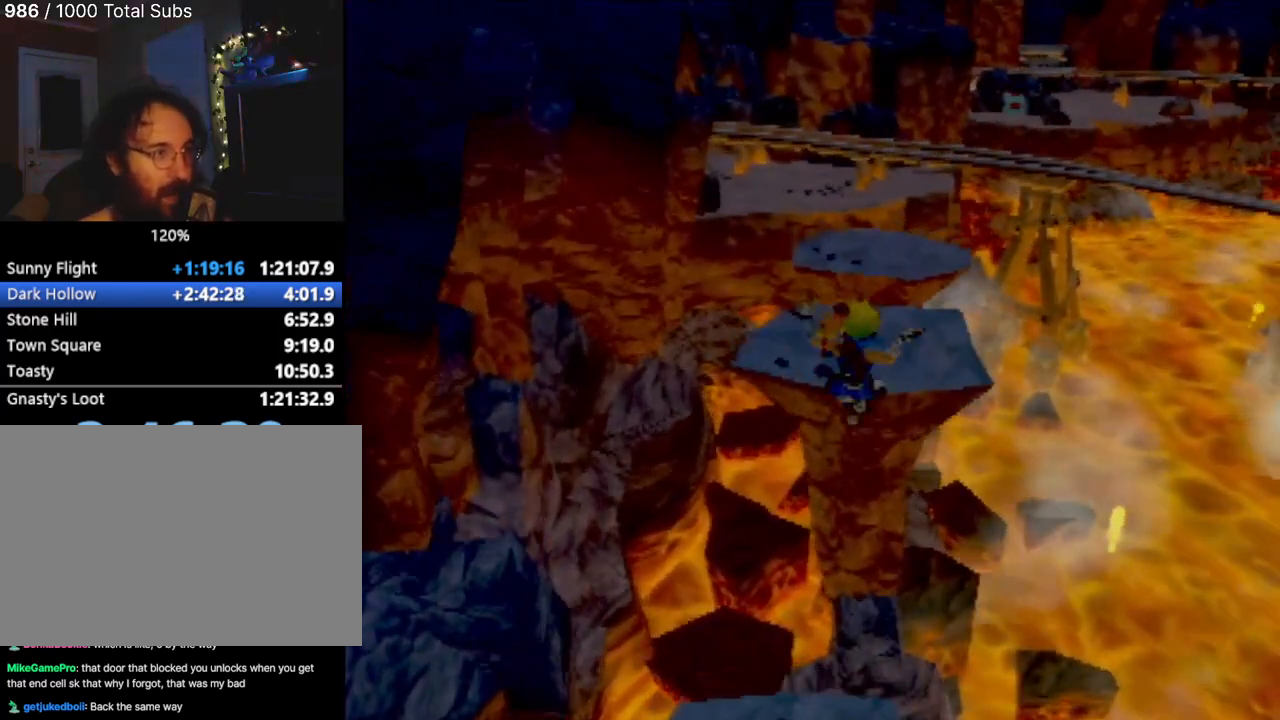
{"buttons": [], "left_stick": "up", "events": [[200, "CROSS", "down"], [333, "CROSS", "up"], [333, "left_stick", "center"], [500, "left_stick", "up"]]}
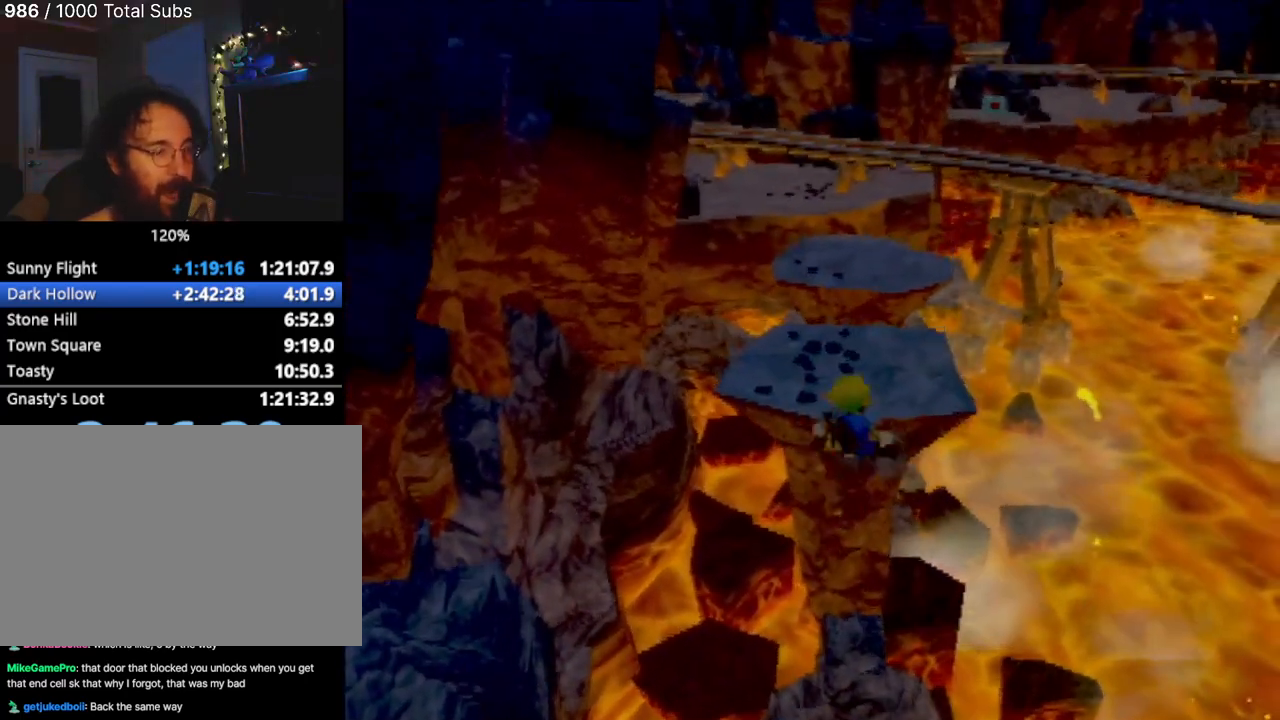
{"buttons": [], "left_stick": "up", "events": []}
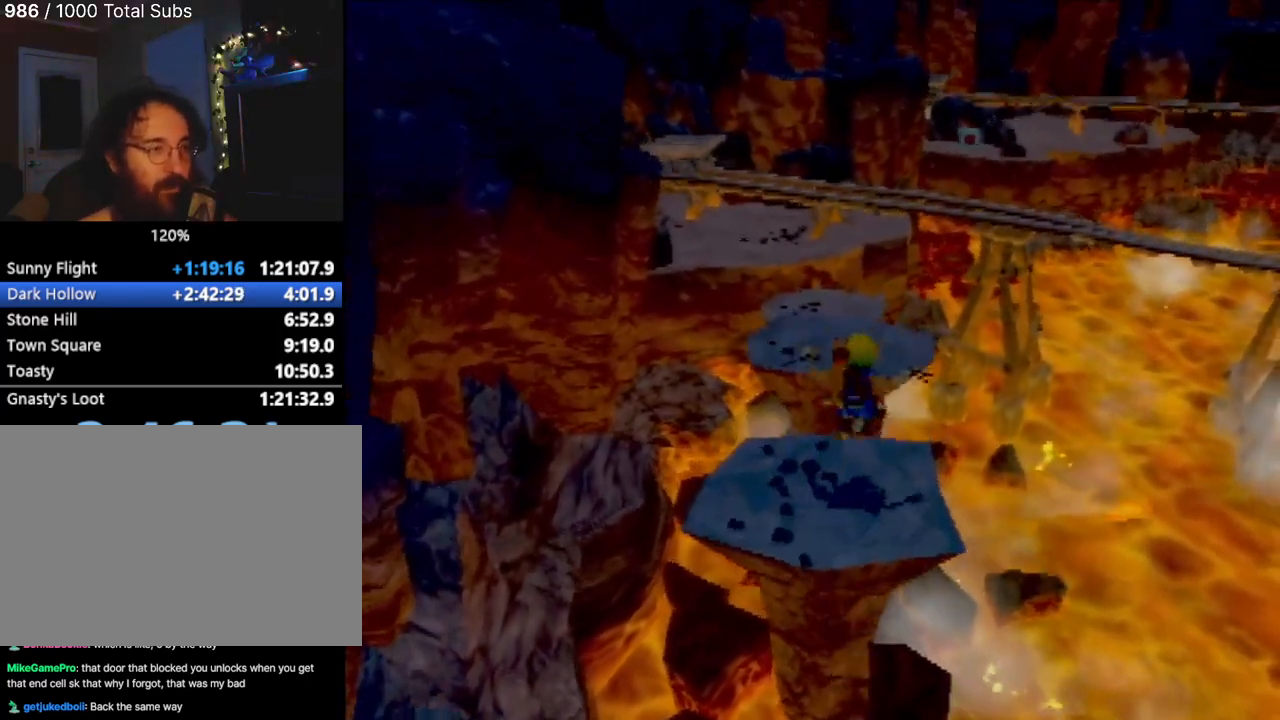
{"buttons": [], "left_stick": "up", "events": [[167, "CROSS", "down"], [250, "CROSS", "up"]]}
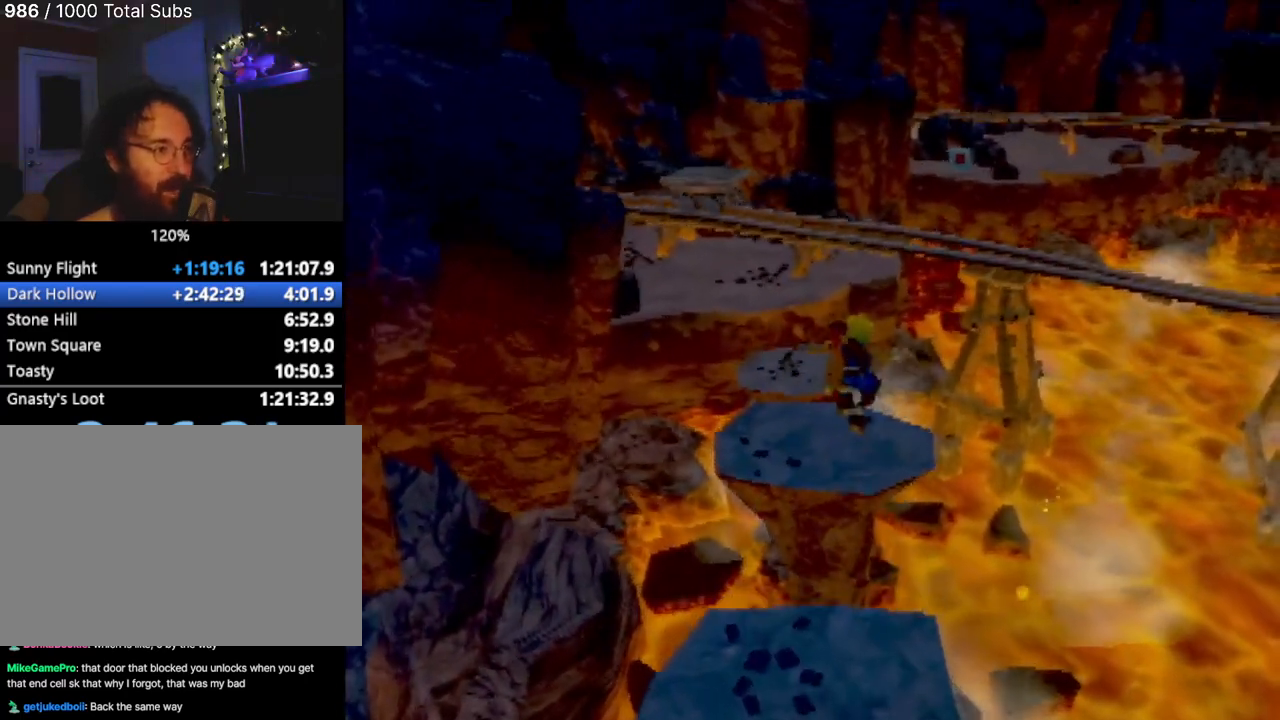
{"buttons": [], "left_stick": "up", "events": []}
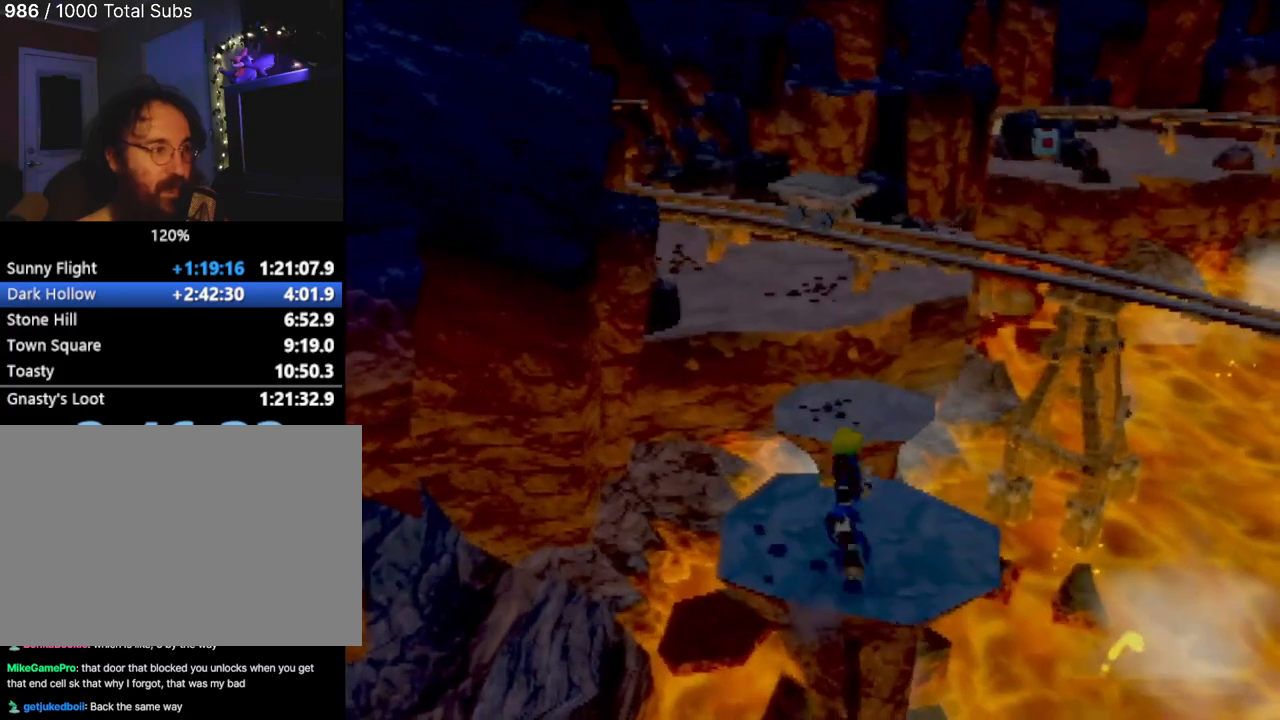
{"buttons": [], "left_stick": "up", "events": [[167, "CROSS", "down"], [250, "CROSS", "up"]]}
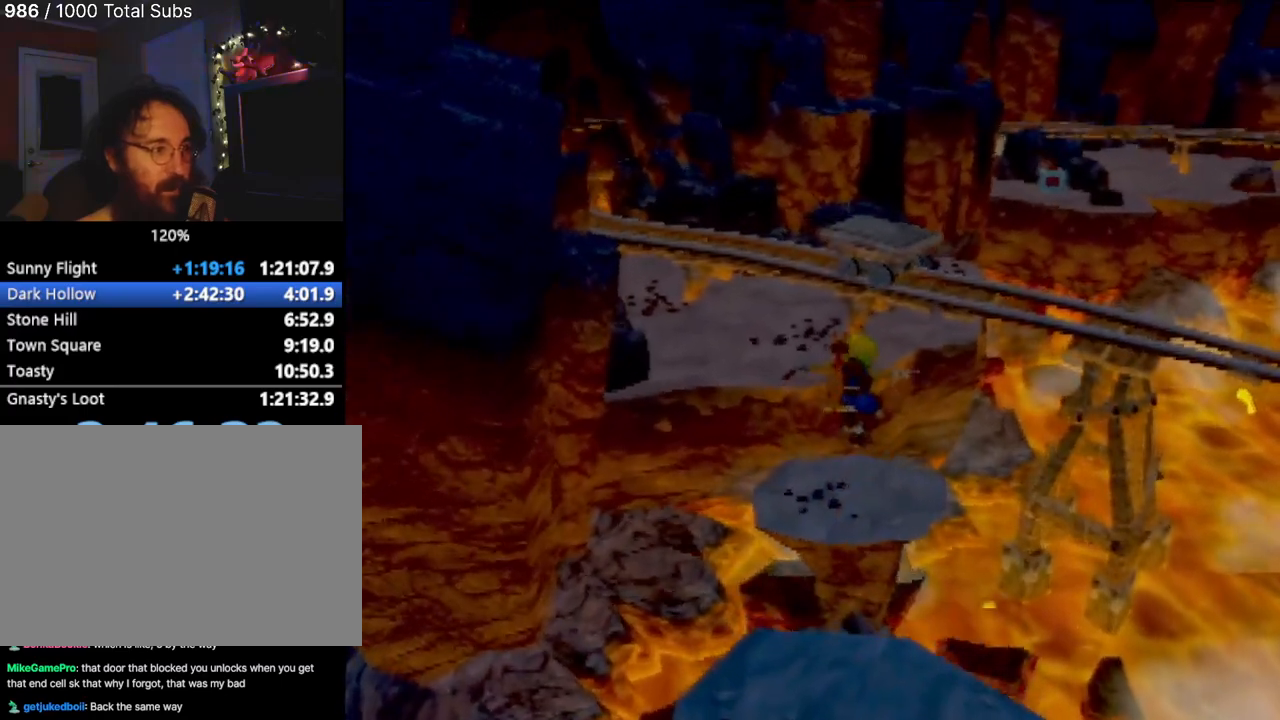
{"buttons": [], "left_stick": "up", "events": []}
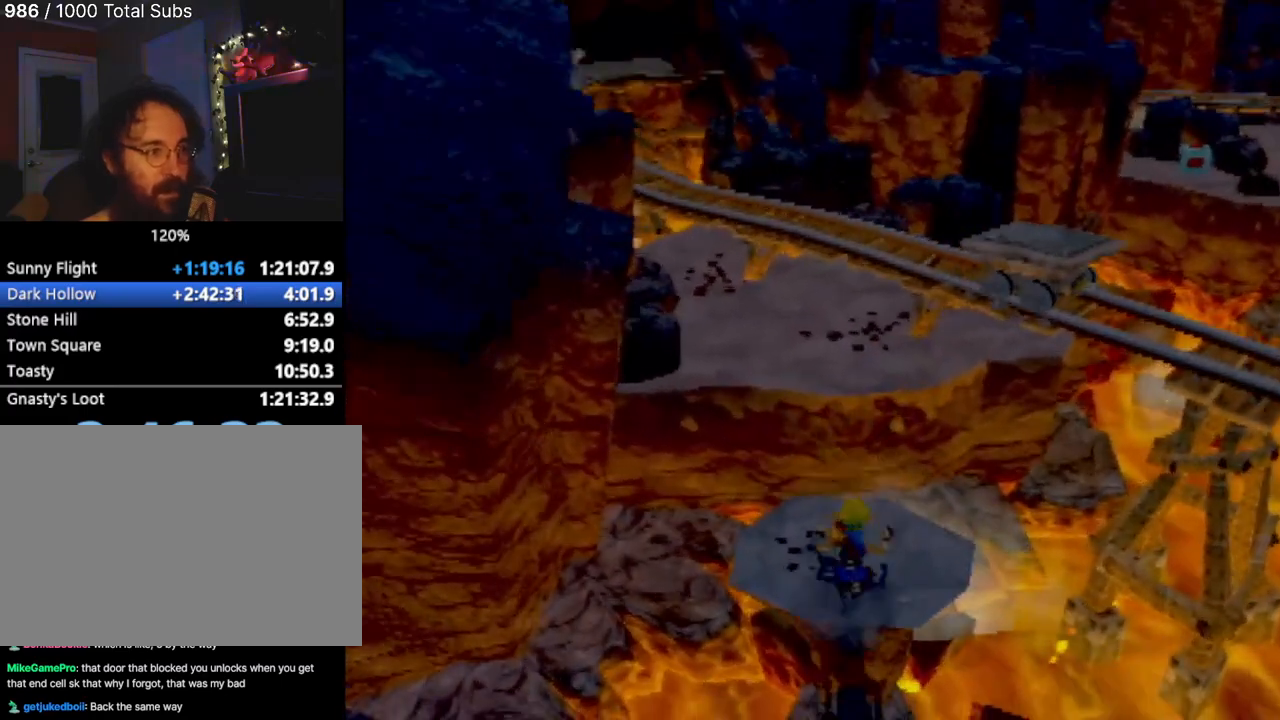
{"buttons": [], "left_stick": "up", "events": [[267, "CROSS", "down"], [450, "CROSS", "up"]]}
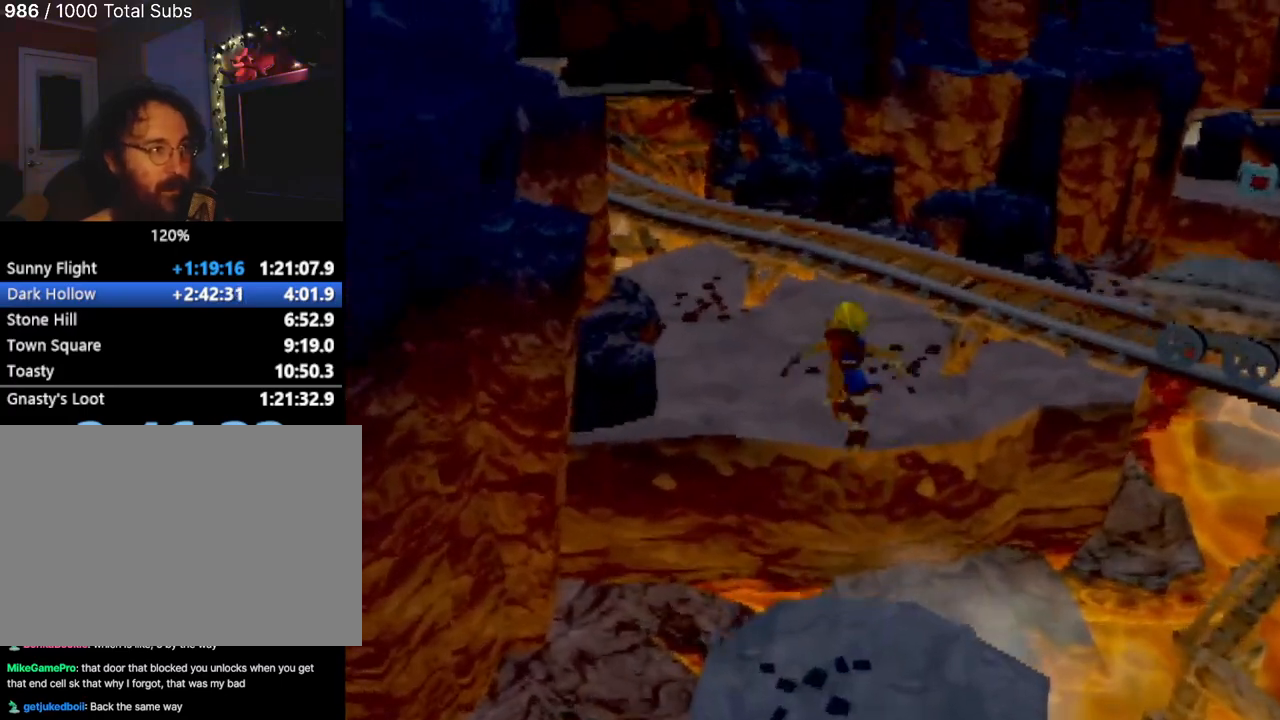
{"buttons": [], "left_stick": "up", "events": []}
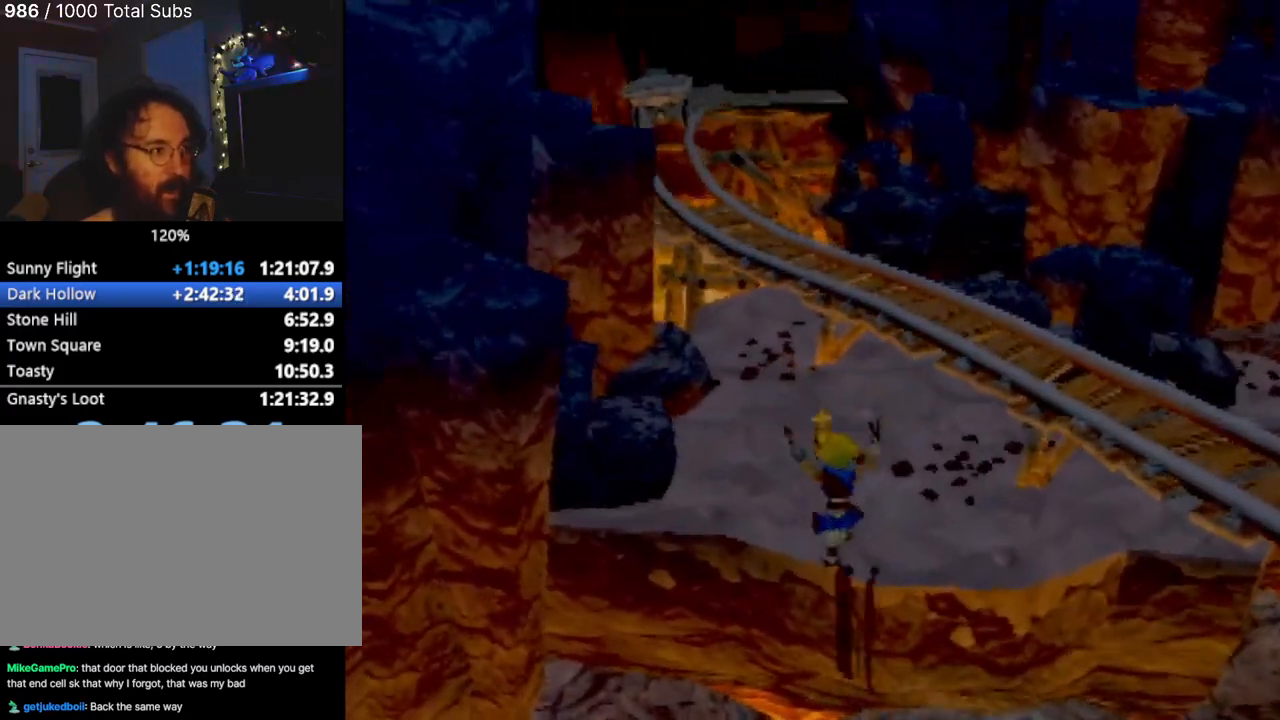
{"buttons": [], "left_stick": "up", "events": []}
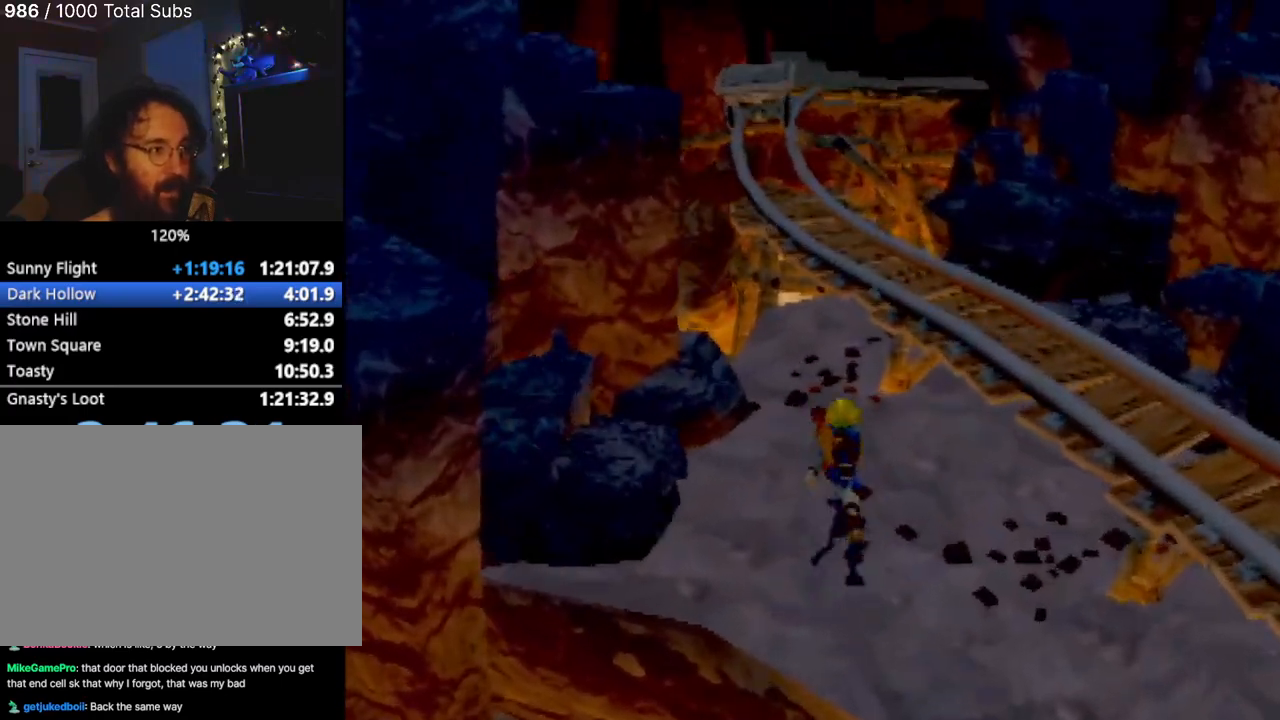
{"buttons": [], "left_stick": "up", "events": [[267, "CROSS", "down"], [451, "CROSS", "up"]]}
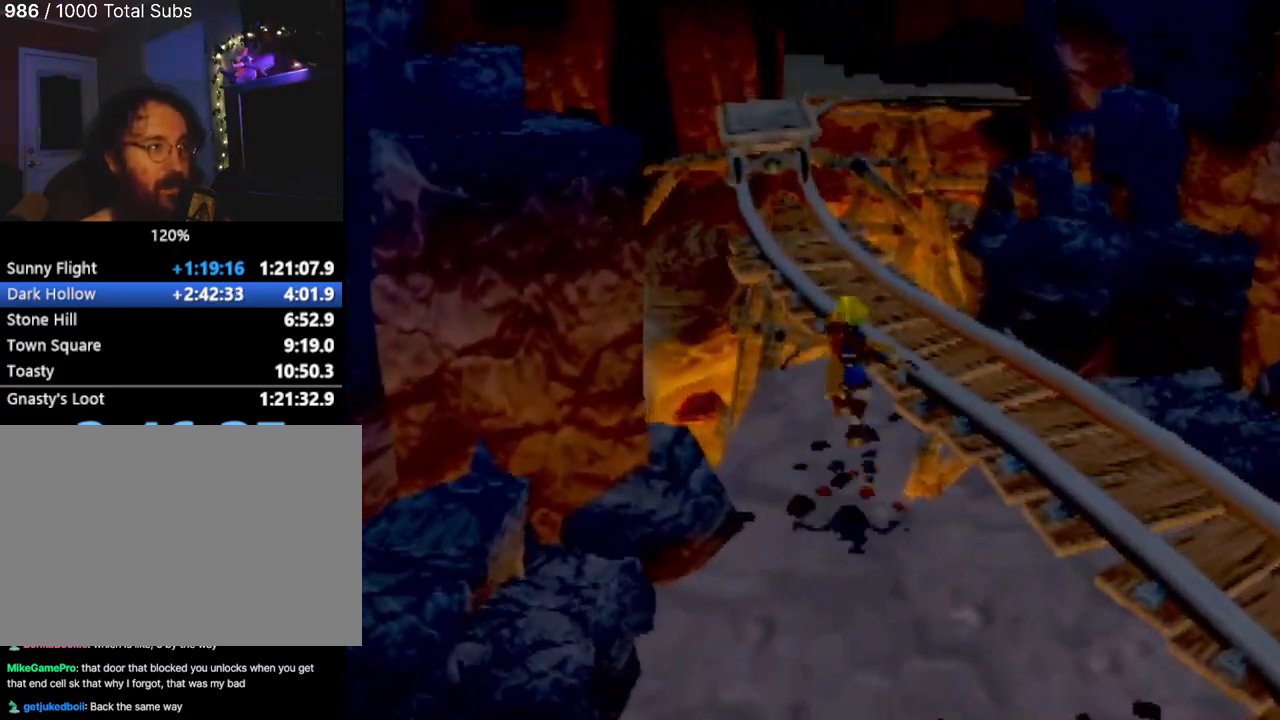
{"buttons": ["CROSS"], "left_stick": "up", "events": [[67, "CROSS", "down"], [167, "CROSS", "up"], [434, "CROSS", "down"]]}
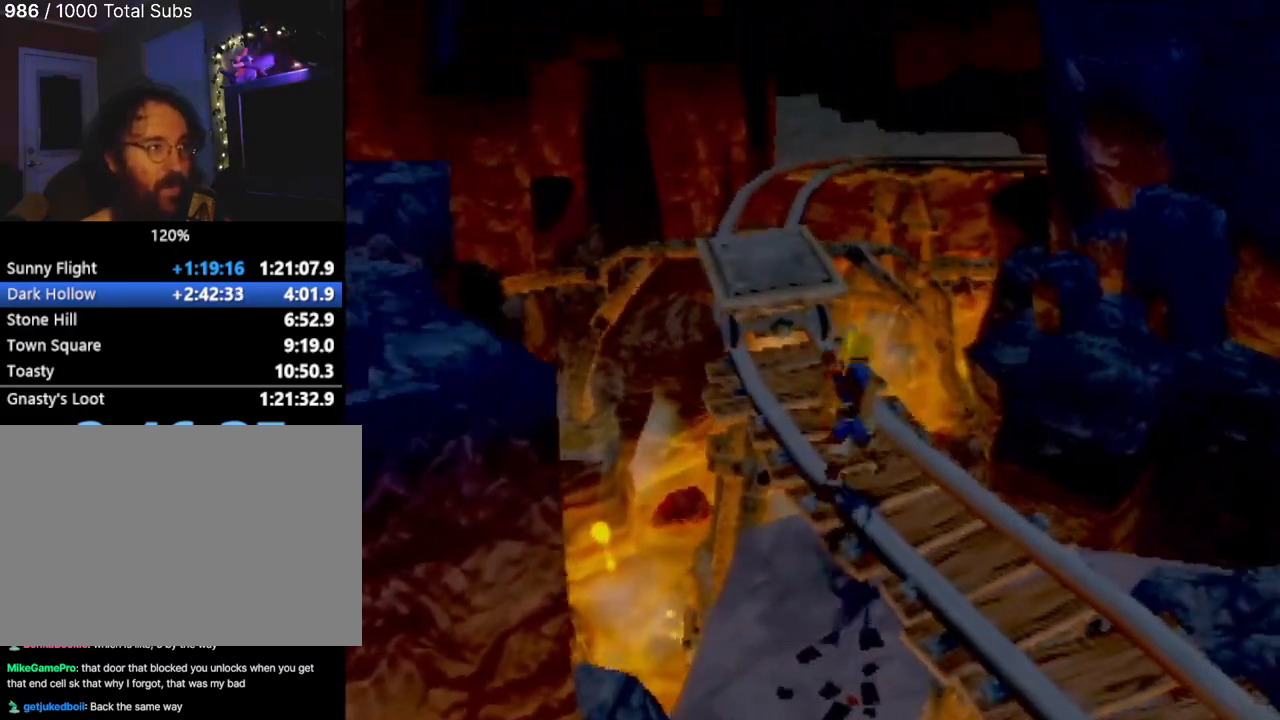
{"buttons": [], "left_stick": "up", "events": [[100, "CROSS", "up"], [167, "left_stick", "up-left"], [401, "left_stick", "up"]]}
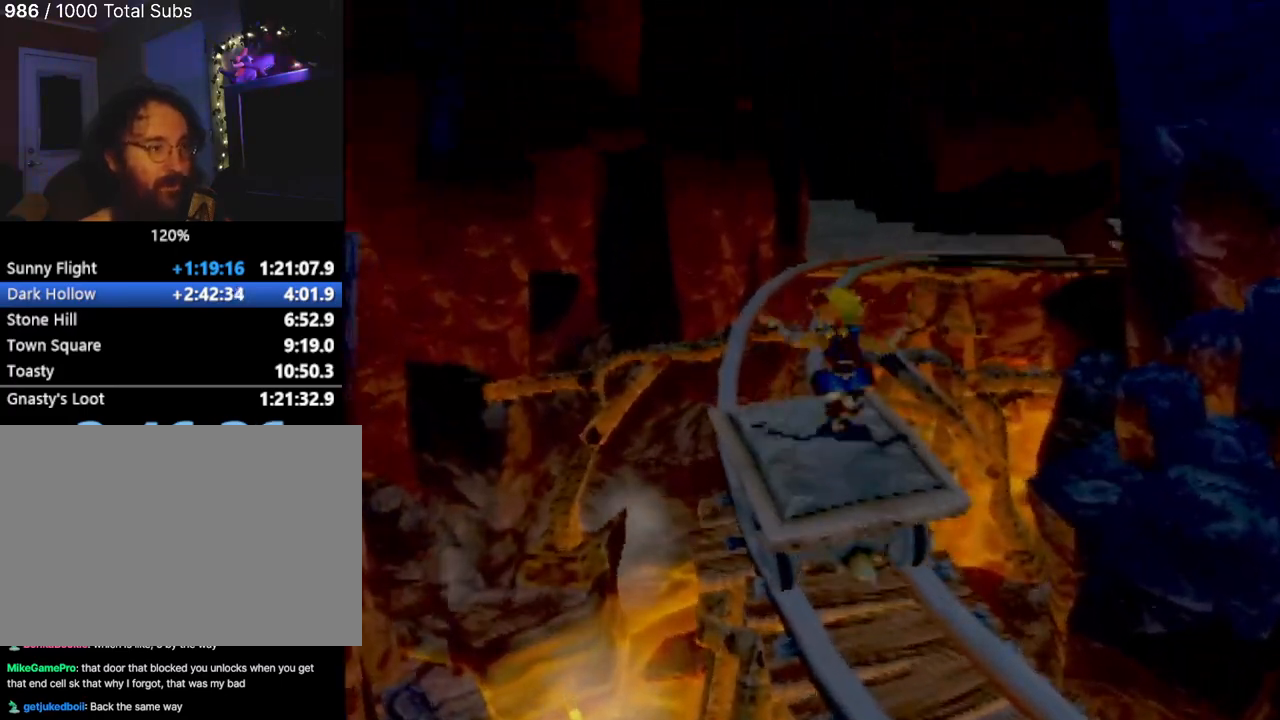
{"buttons": [], "left_stick": "up", "events": [[100, "CROSS", "down"], [267, "CROSS", "up"]]}
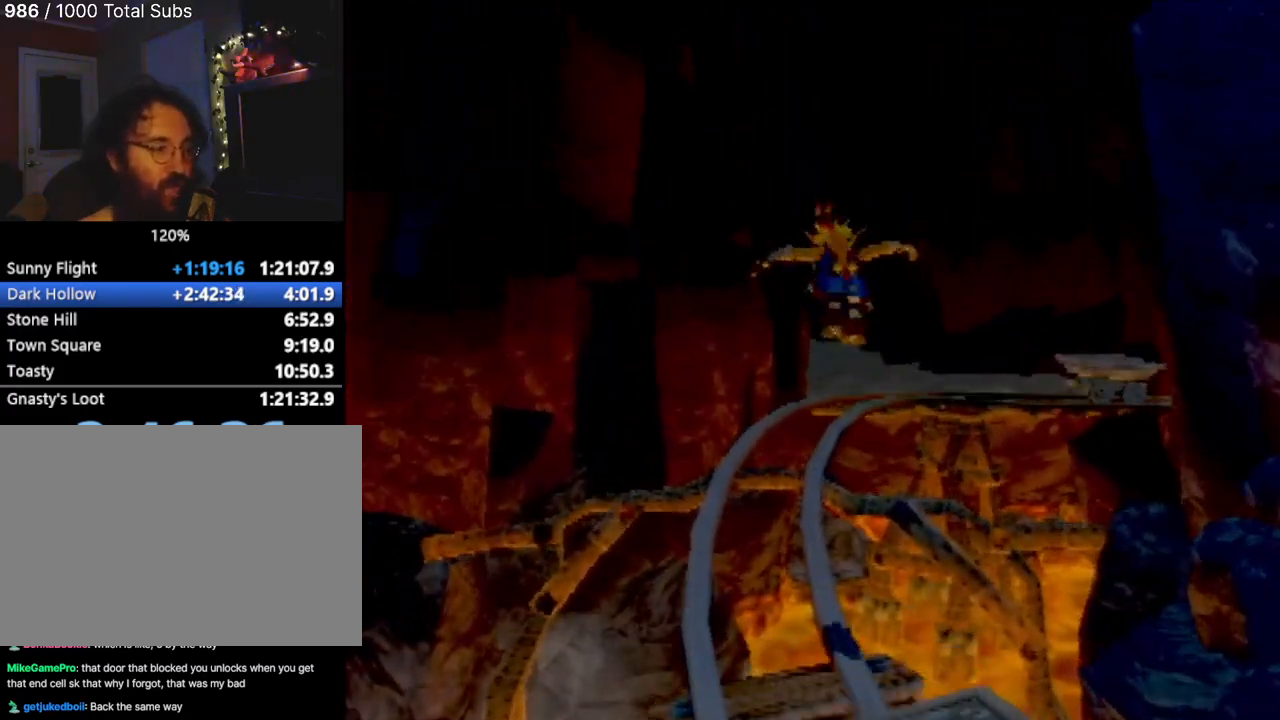
{"buttons": [], "left_stick": "up", "events": [[100, "CROSS", "down"], [200, "CROSS", "up"]]}
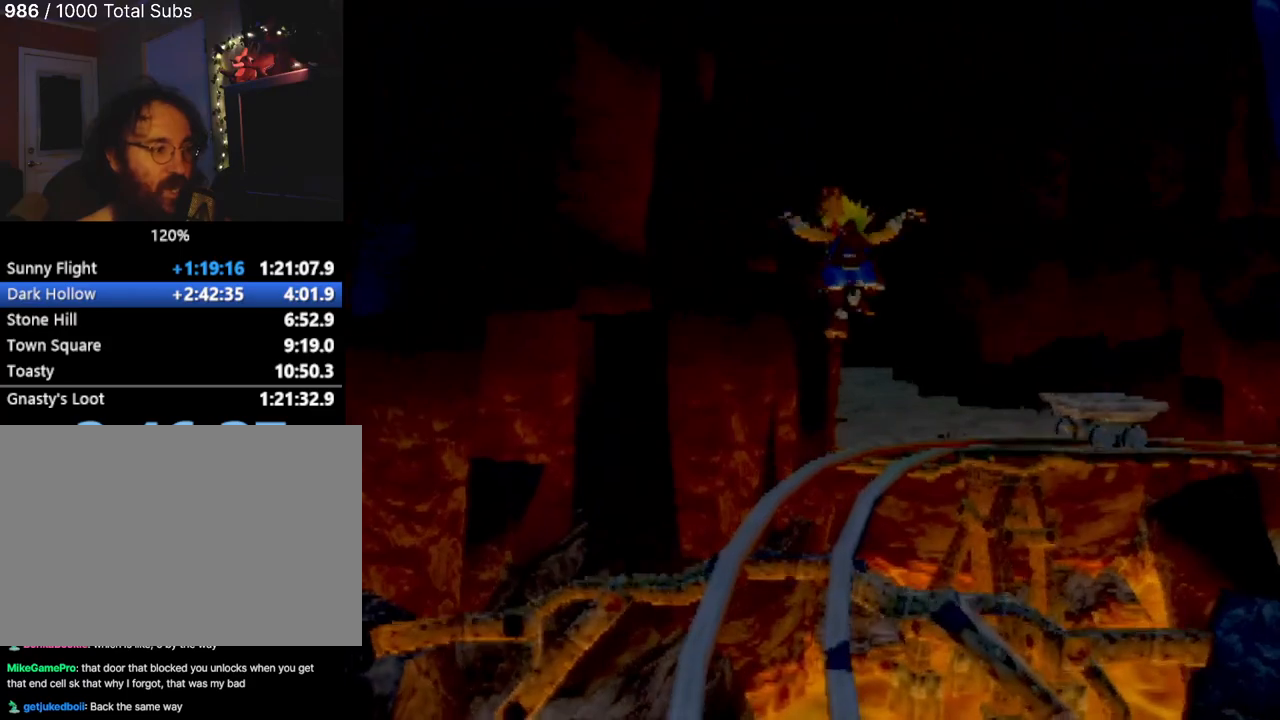
{"buttons": ["CROSS"], "left_stick": "up", "events": [[417, "CROSS", "down"]]}
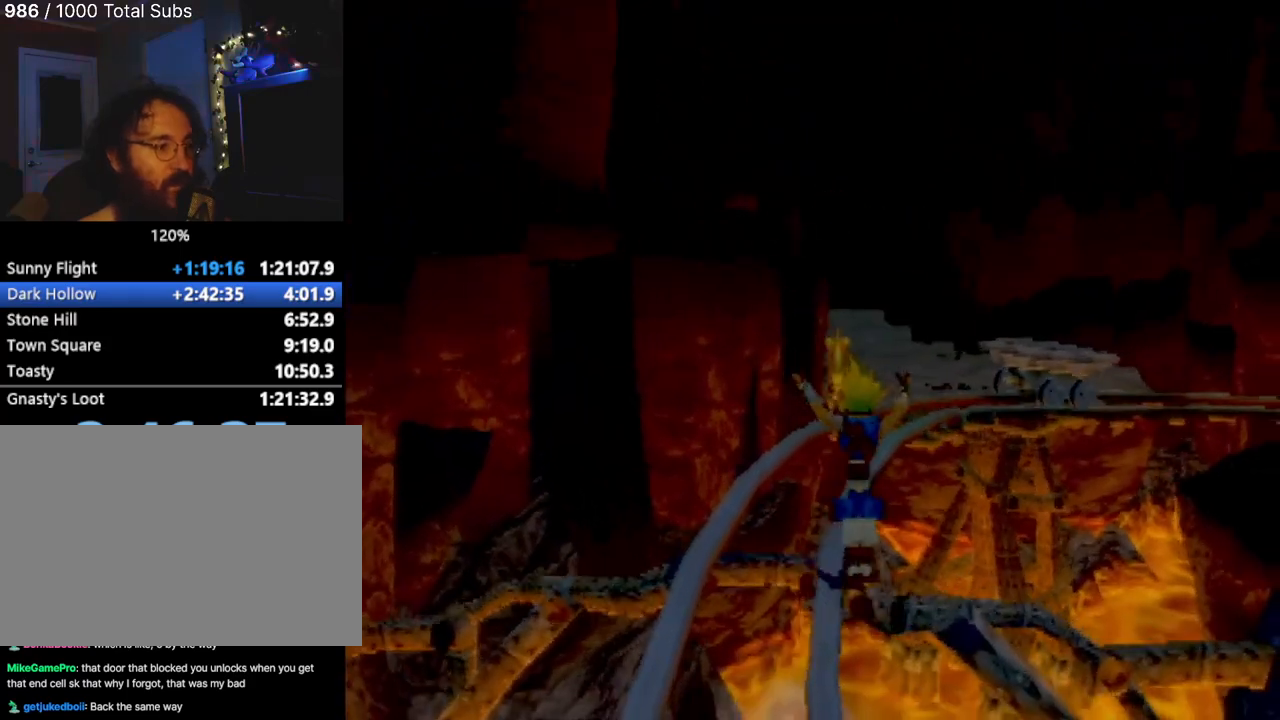
{"buttons": ["CROSS"], "left_stick": "up", "events": [[67, "CROSS", "up"], [217, "CROSS", "down"], [317, "CROSS", "up"], [401, "CROSS", "down"]]}
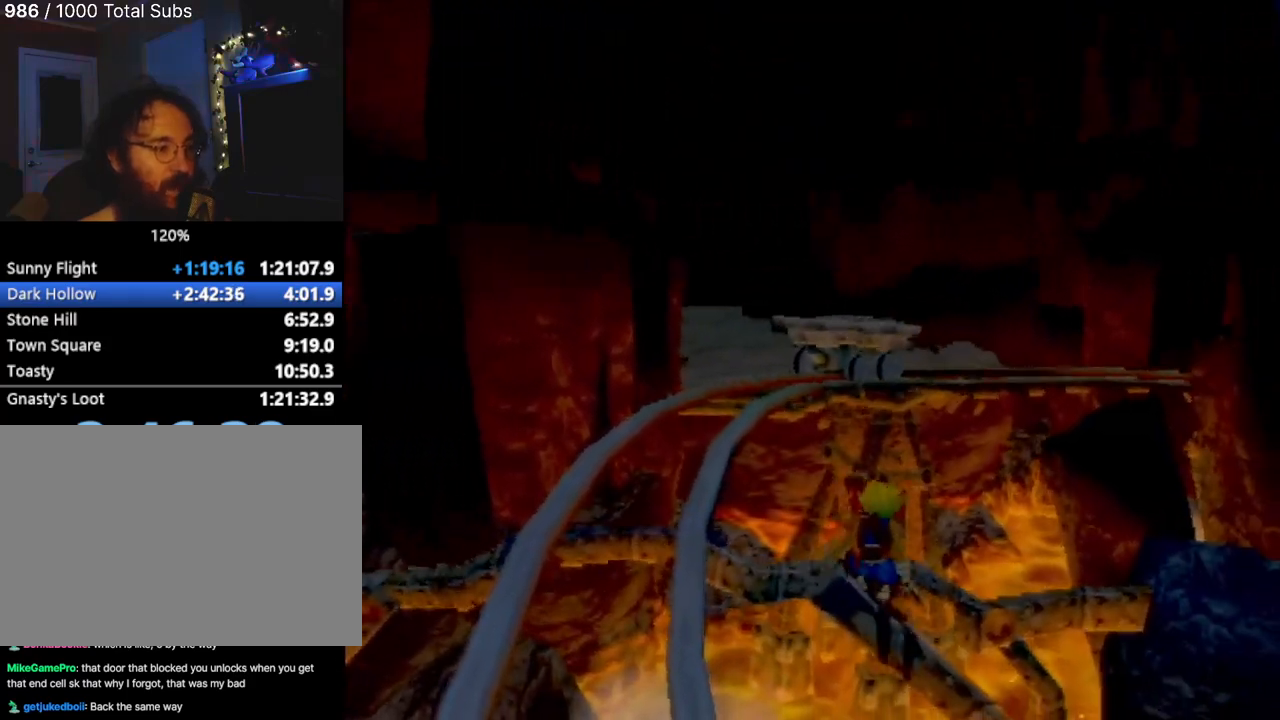
{"buttons": [], "left_stick": "center", "events": [[33, "CROSS", "up"], [117, "CROSS", "down"], [250, "CROSS", "up"], [317, "CROSS", "down"], [383, "left_stick", "center"], [417, "CROSS", "up"]]}
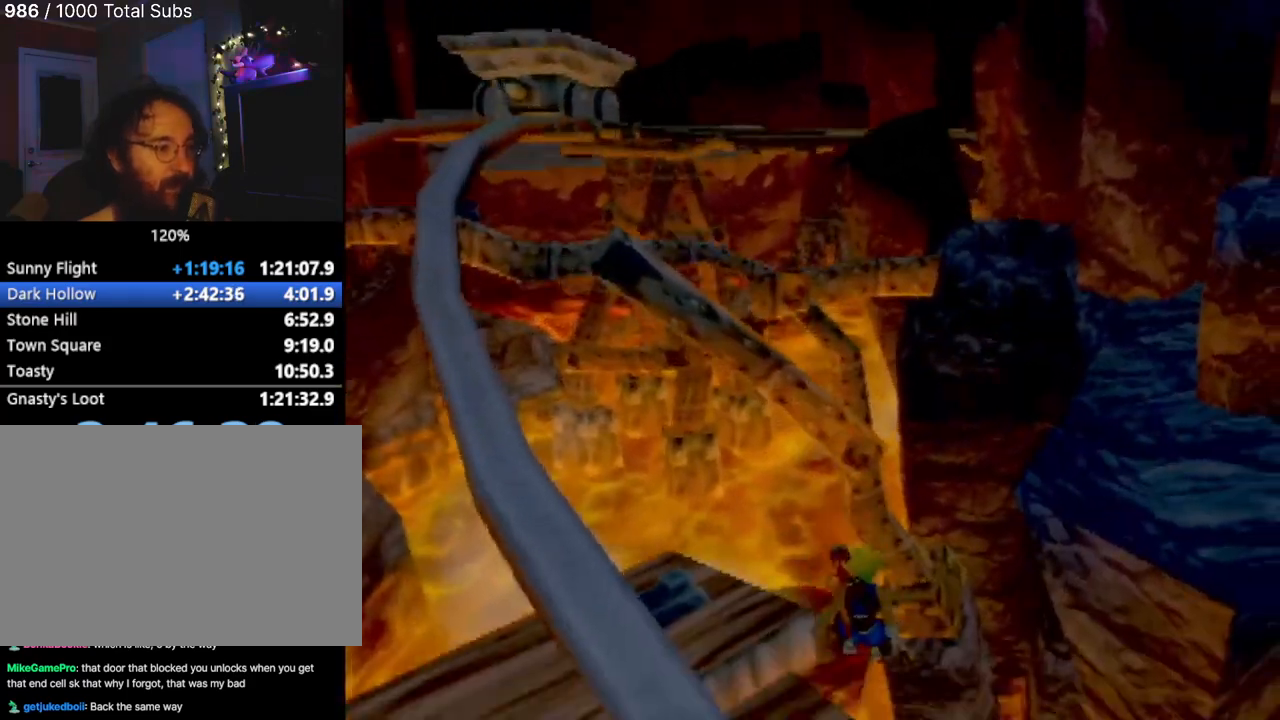
{"buttons": [], "left_stick": "center", "events": []}
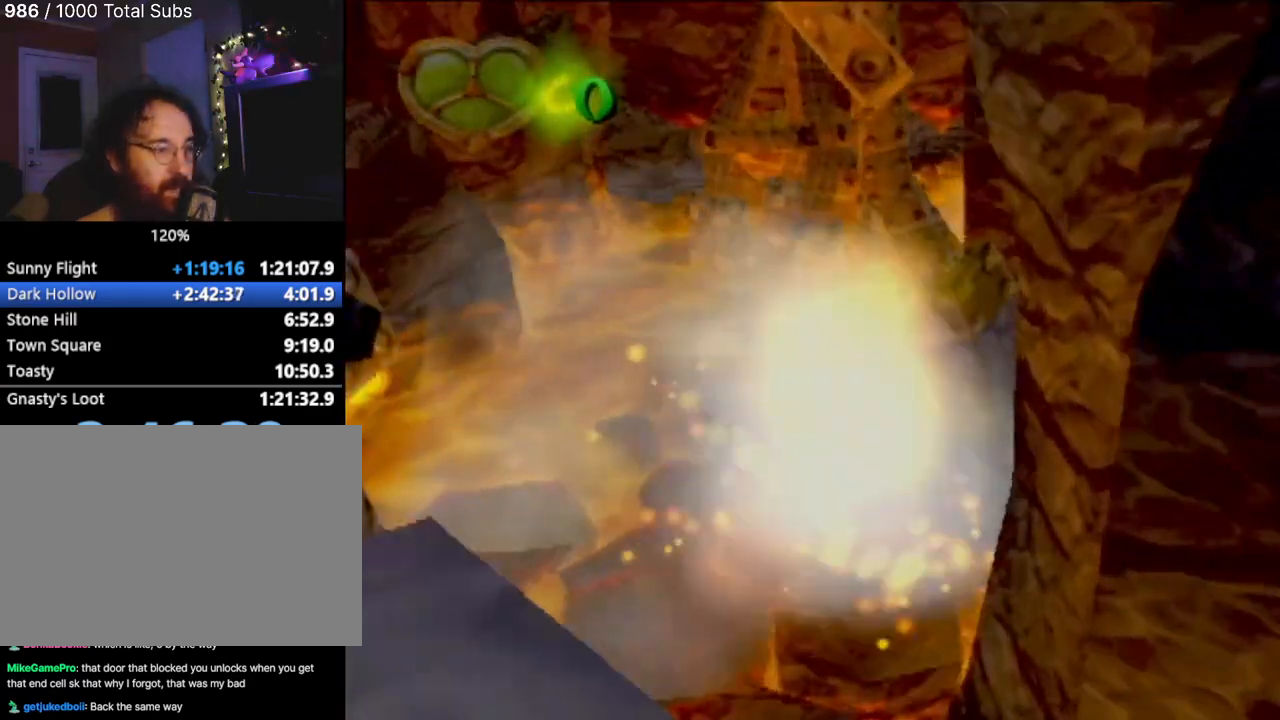
{"buttons": [], "left_stick": "center", "events": []}
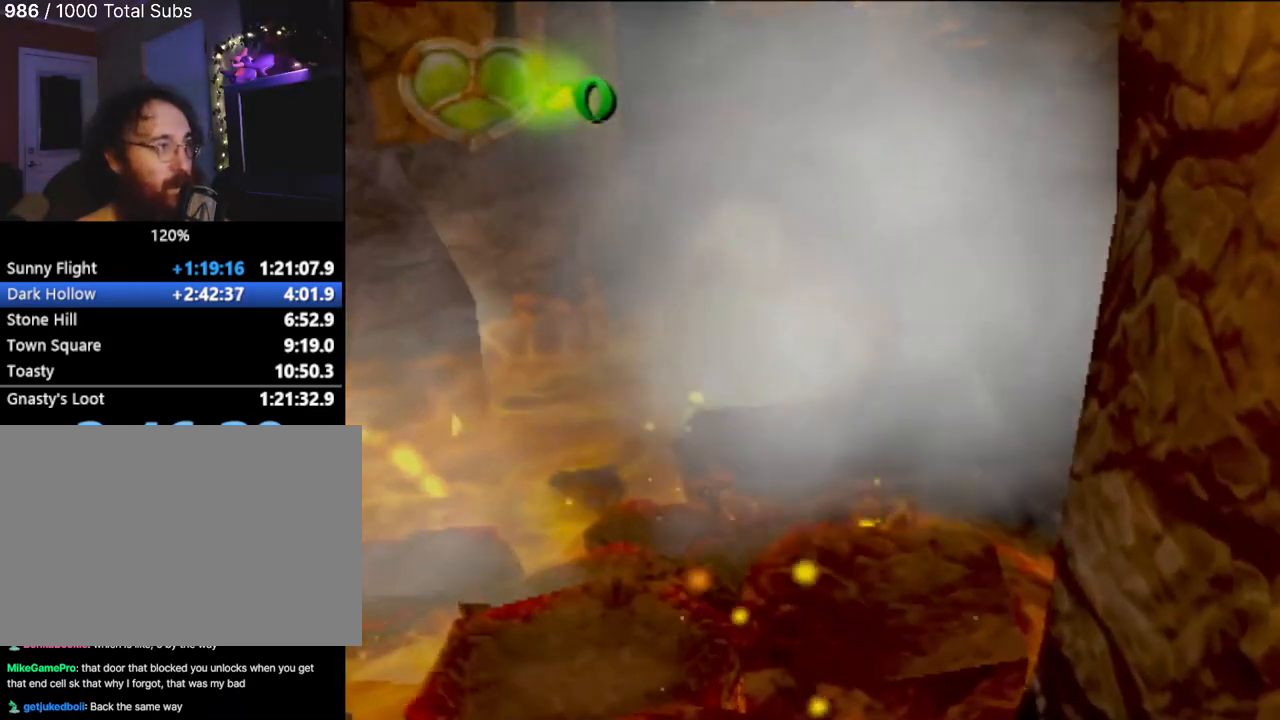
{"buttons": [], "left_stick": "center", "events": []}
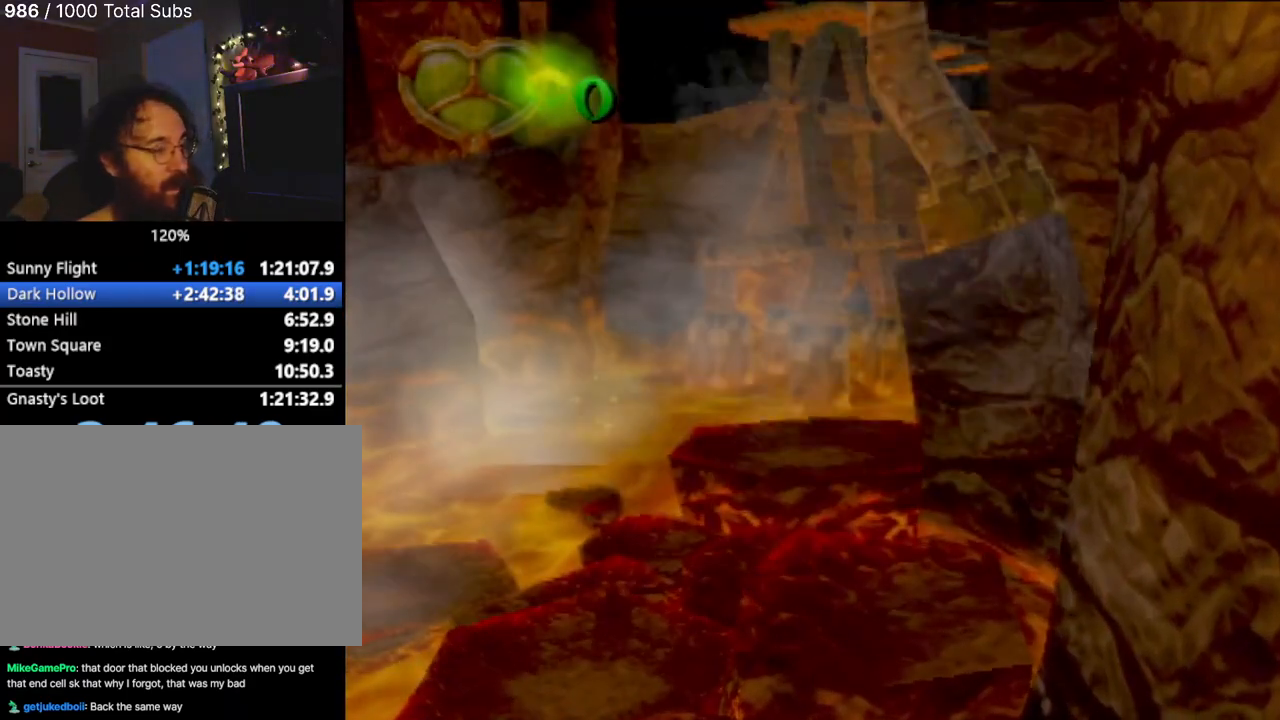
{"buttons": [], "left_stick": "center", "events": []}
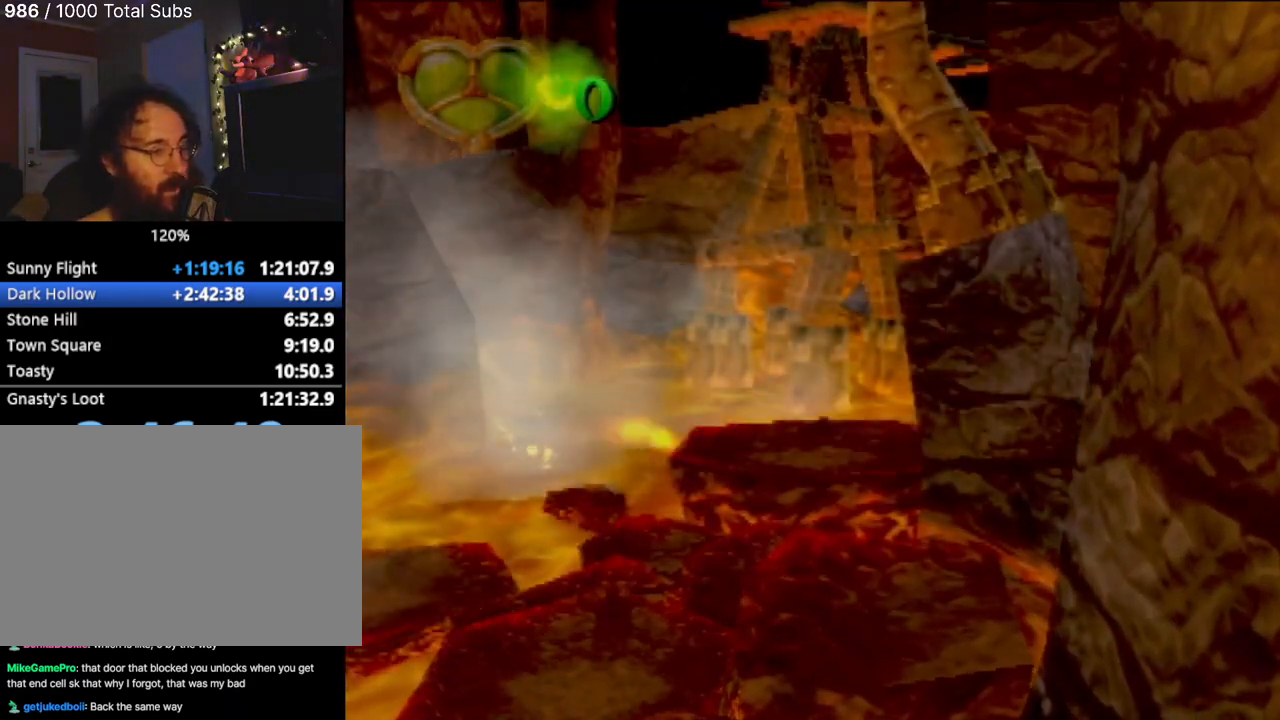
{"buttons": [], "left_stick": "center", "events": []}
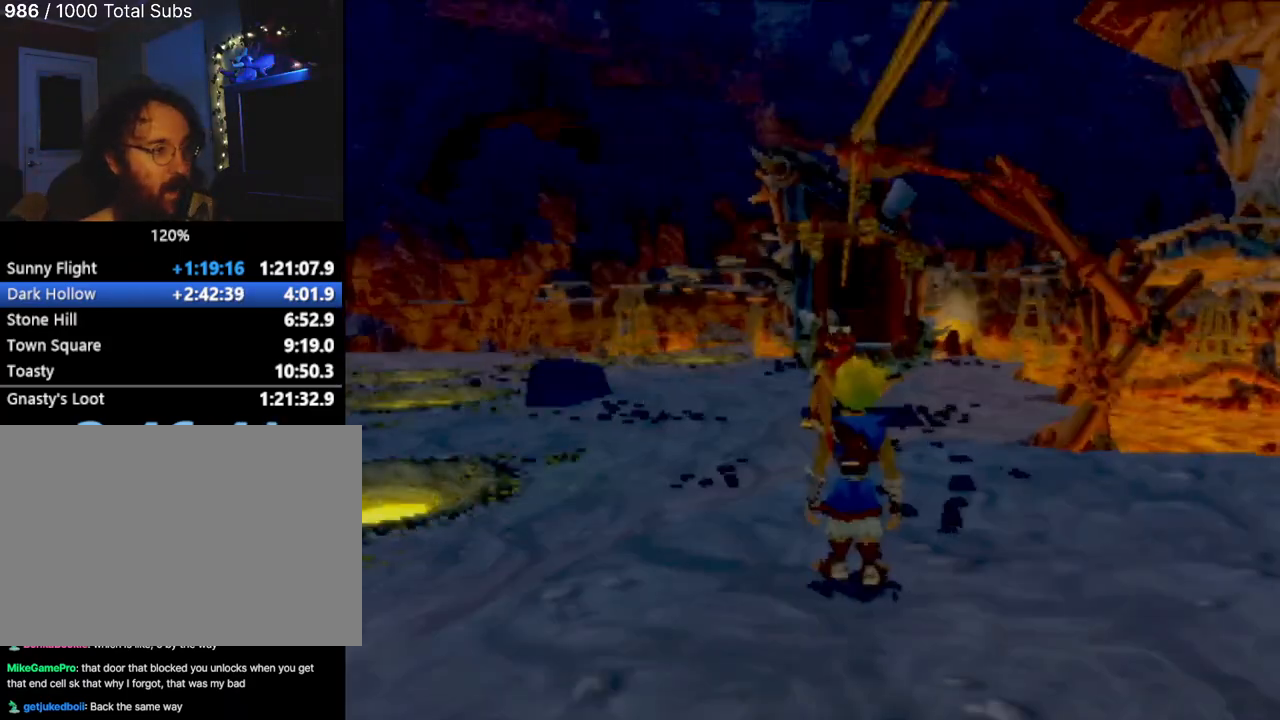
{"buttons": [], "left_stick": "up-left", "events": [[167, "left_stick", "up"], [484, "left_stick", "up-left"]]}